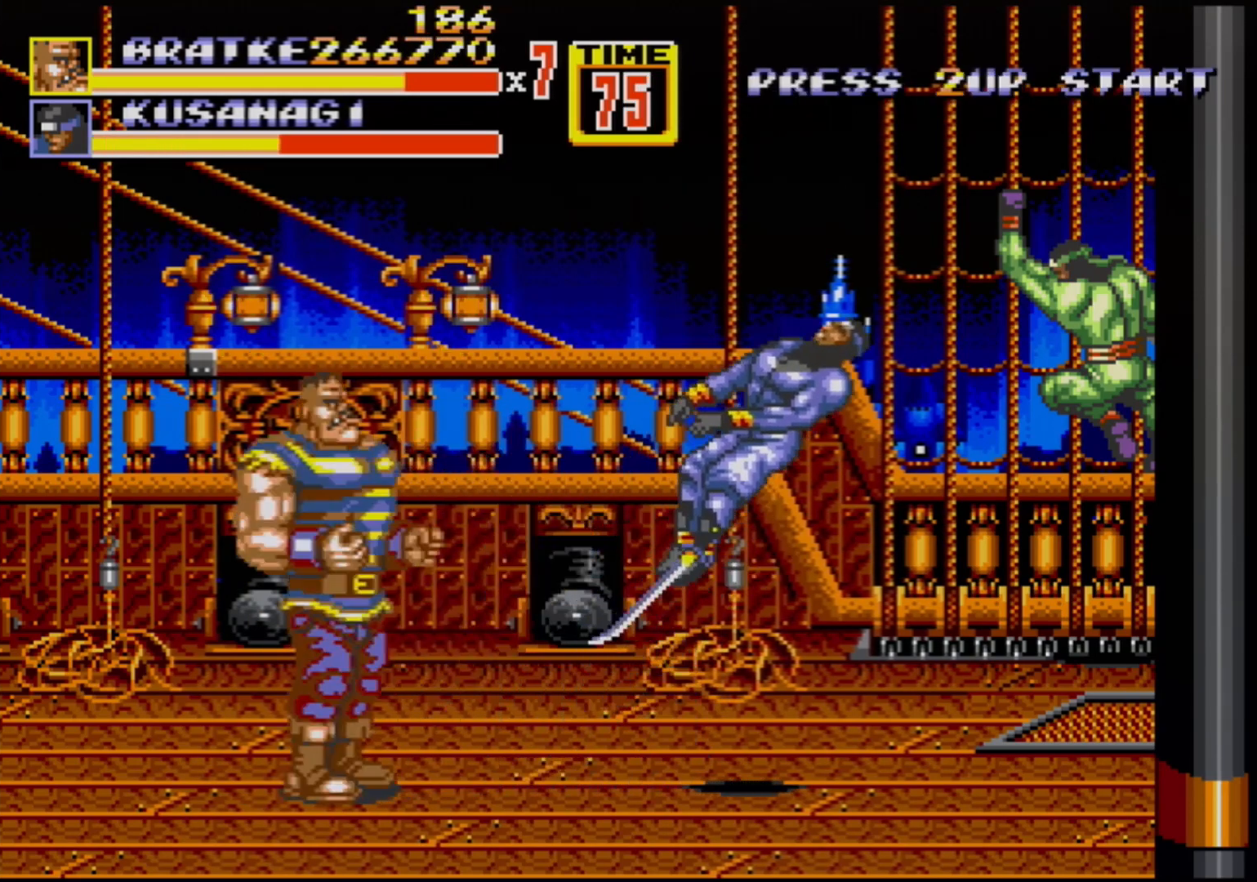
Gameplay with a controller (Xbox layout); each line is a JSON object with the inputs held at the frame after it. "events" lists button and stick changes between this image and that frame as [ms after this image, input, new state], when the widget could be followed in between. Not read: L1 L2 L3 R1 R2 R3.
{"buttons": ["DPAD_LEFT"], "events": [[167, "DPAD_LEFT", "down"], [300, "DPAD_LEFT", "up"], [333, "DPAD_LEFT", "down"]]}
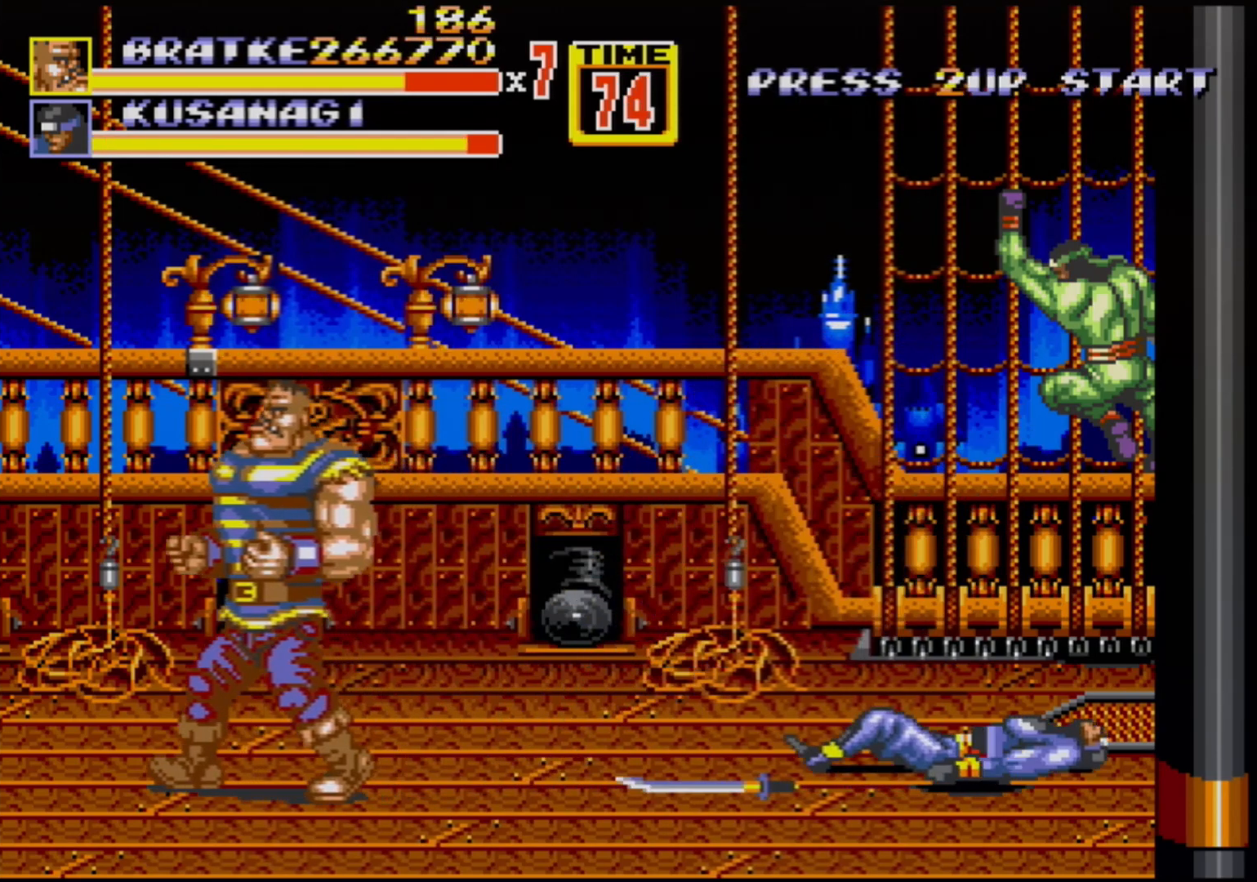
{"buttons": ["DPAD_DOWN", "DPAD_LEFT"], "events": [[317, "DPAD_DOWN", "down"]]}
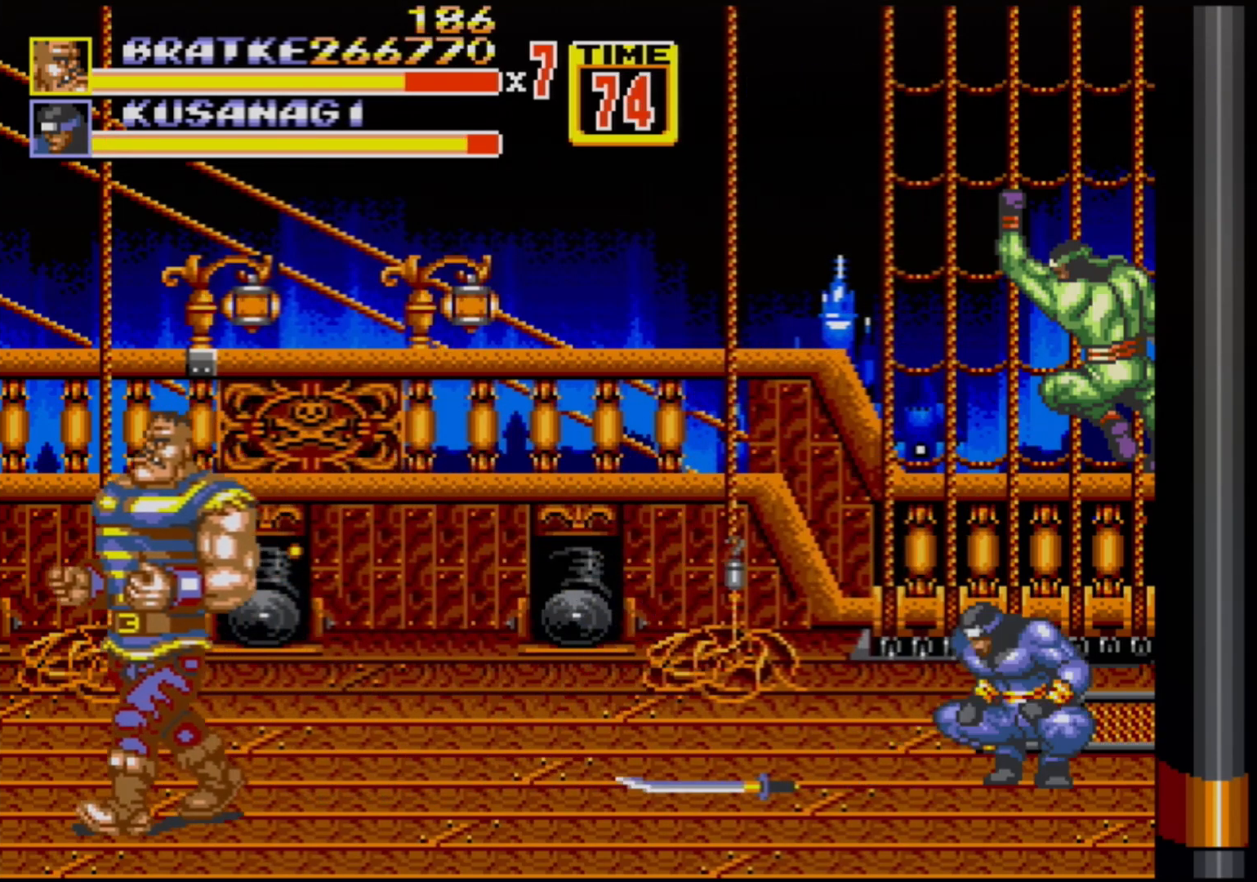
{"buttons": [], "events": [[133, "DPAD_LEFT", "up"], [150, "DPAD_DOWN", "up"]]}
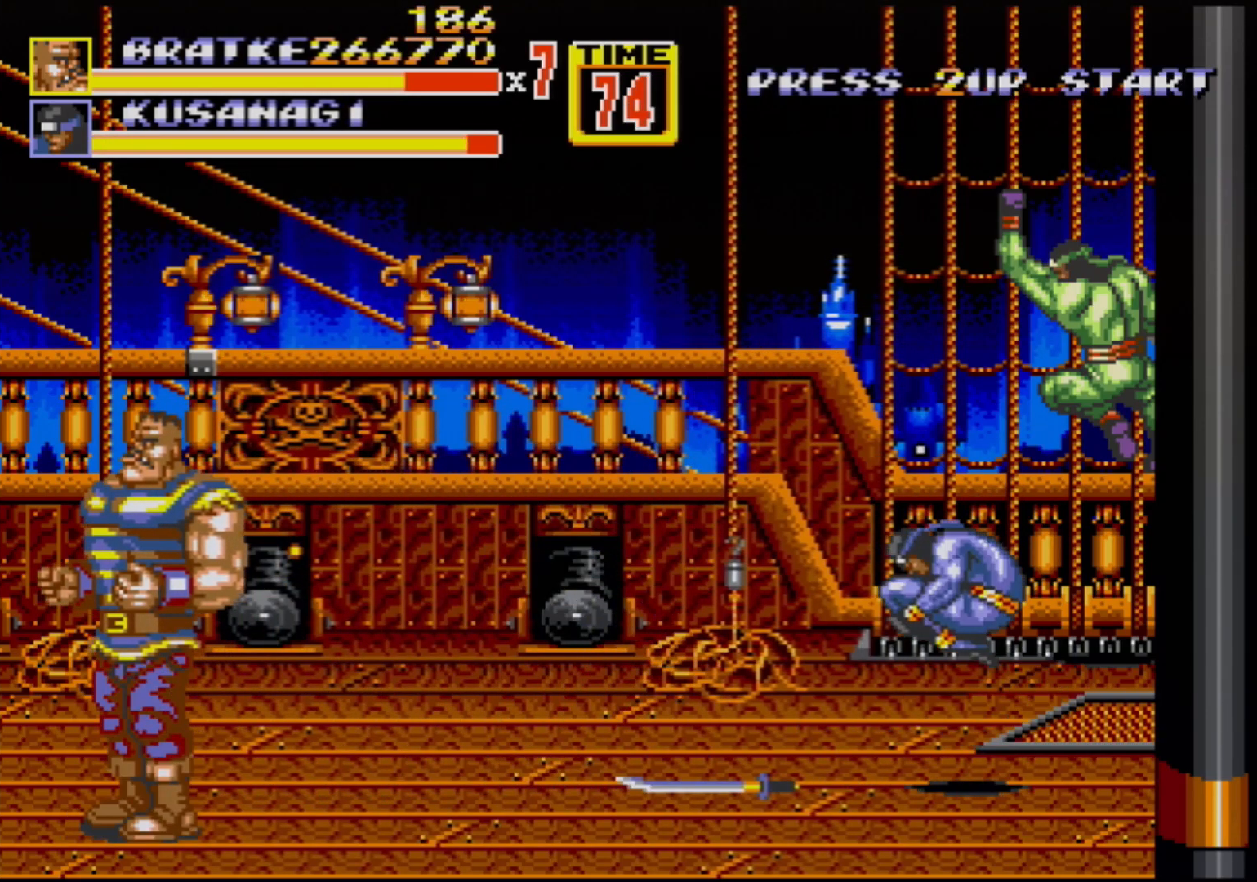
{"buttons": ["DPAD_UP", "DPAD_RIGHT"], "events": [[233, "DPAD_RIGHT", "down"], [417, "DPAD_UP", "down"]]}
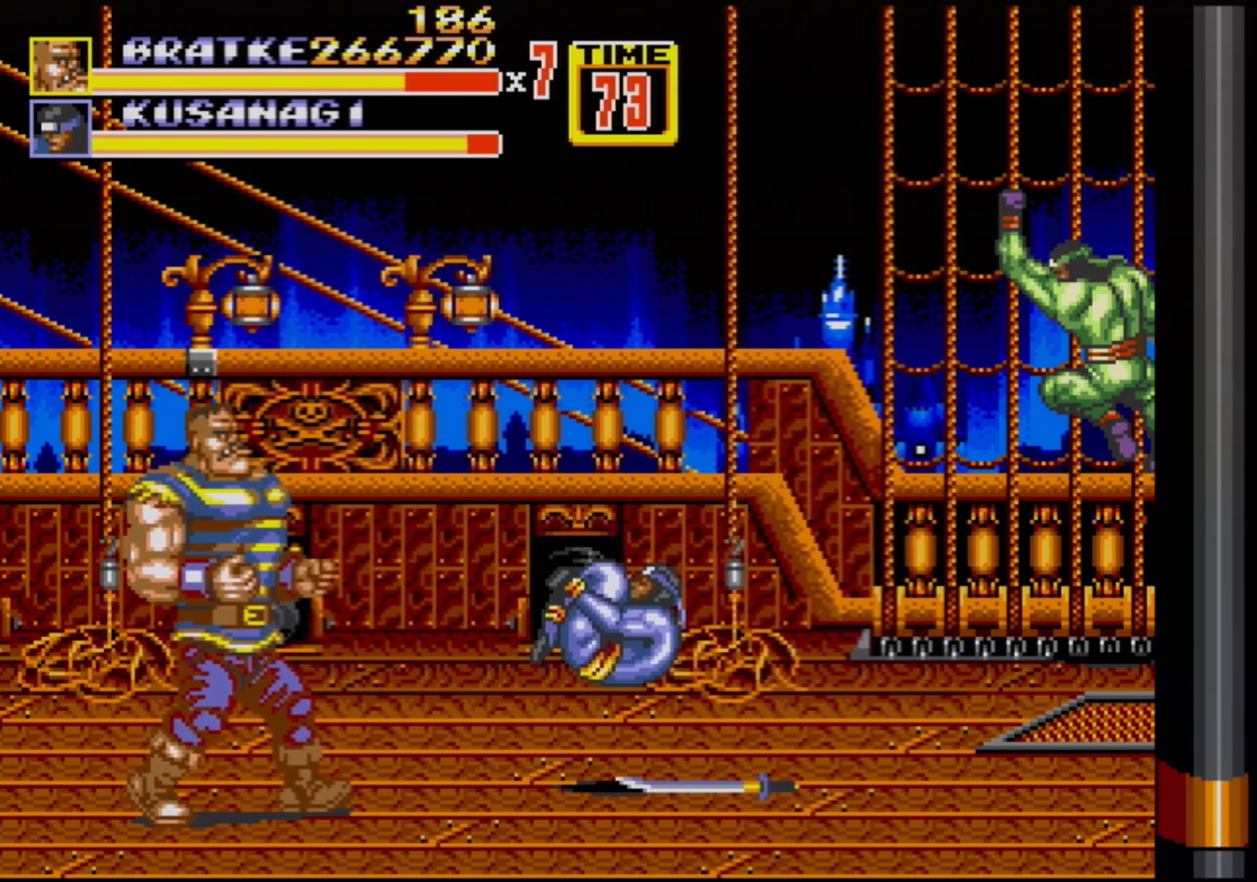
{"buttons": ["B"], "events": [[250, "B", "down"], [300, "B", "up"], [300, "DPAD_RIGHT", "up"], [300, "DPAD_UP", "up"], [383, "B", "down"]]}
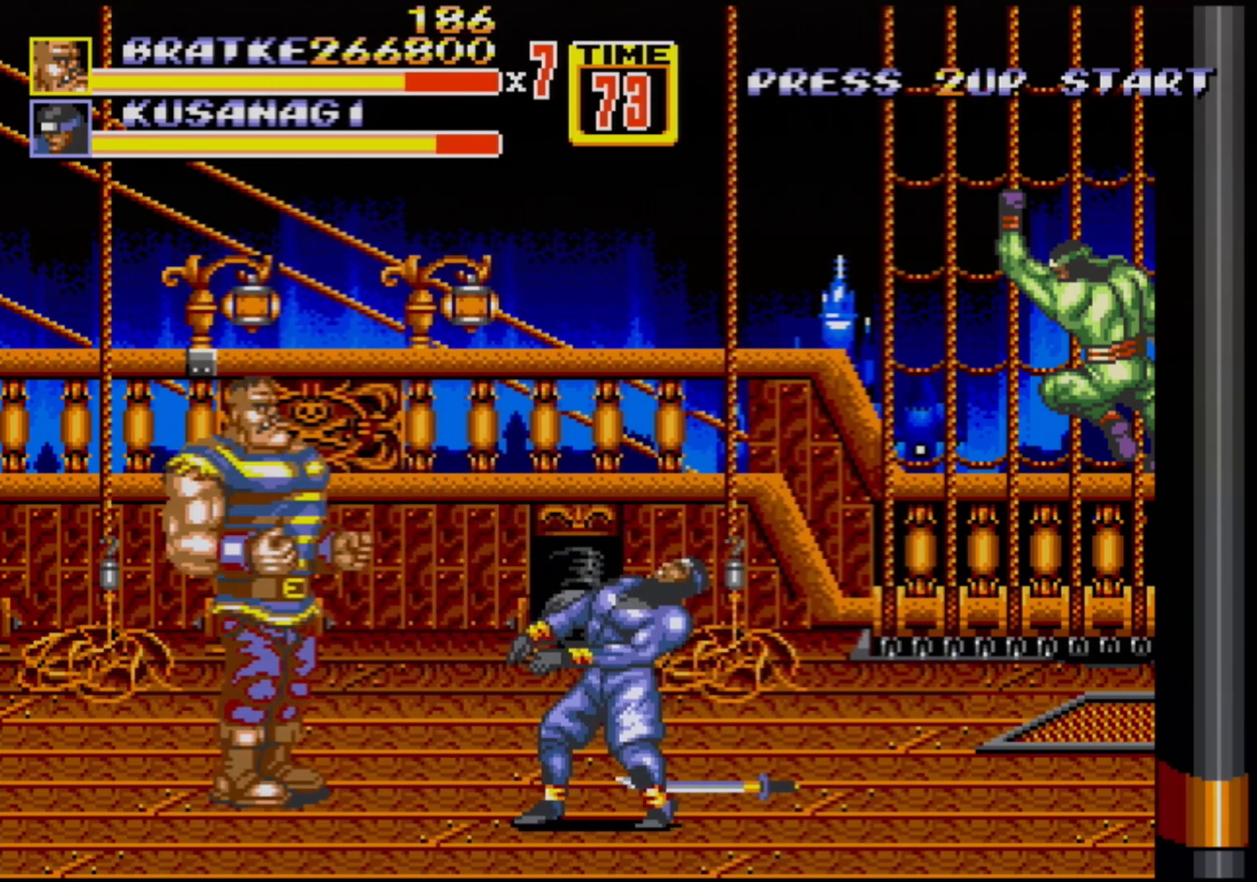
{"buttons": [], "events": [[33, "B", "up"], [83, "B", "down"], [150, "B", "up"], [200, "B", "down"], [317, "B", "up"]]}
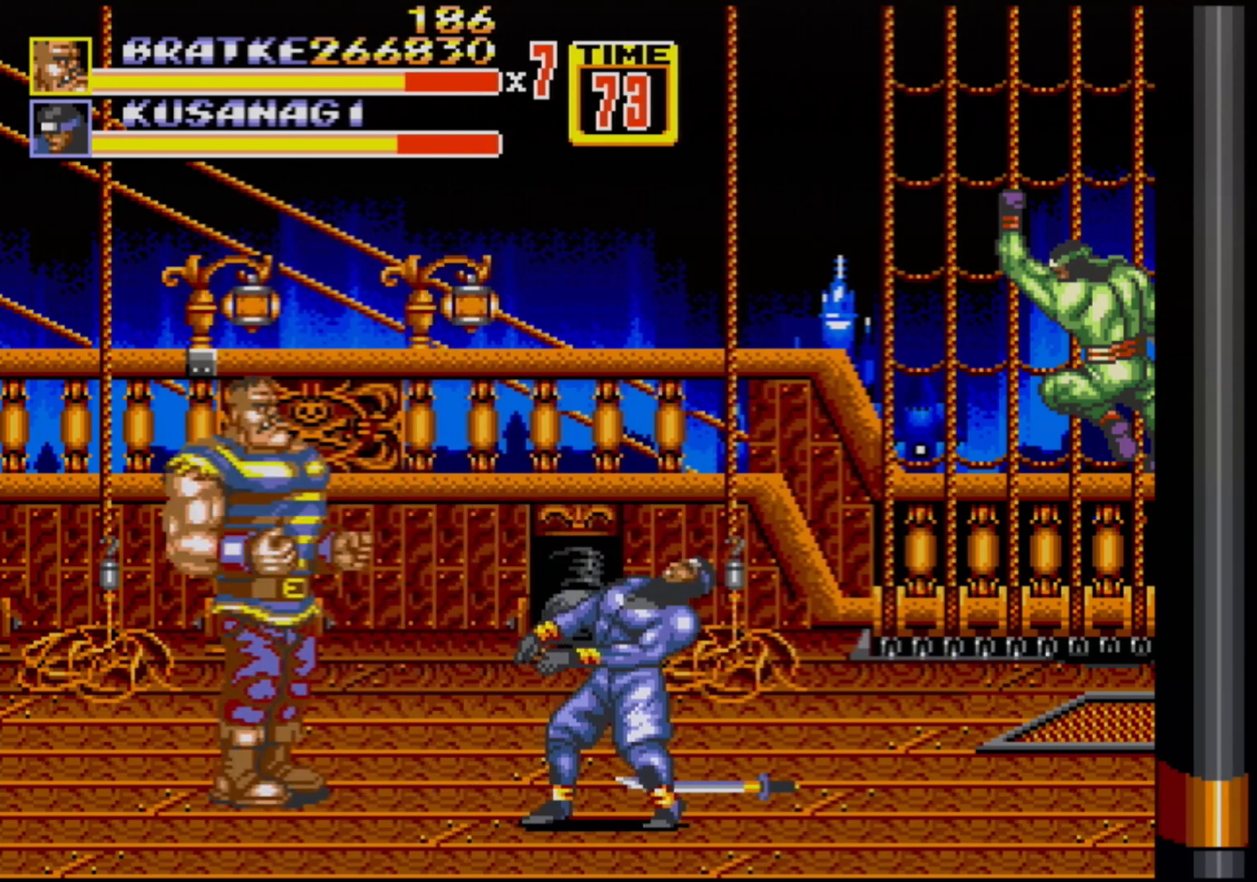
{"buttons": ["DPAD_DOWN"], "events": [[50, "DPAD_DOWN", "down"], [50, "DPAD_RIGHT", "down"], [133, "DPAD_RIGHT", "up"], [217, "B", "down"], [333, "B", "up"]]}
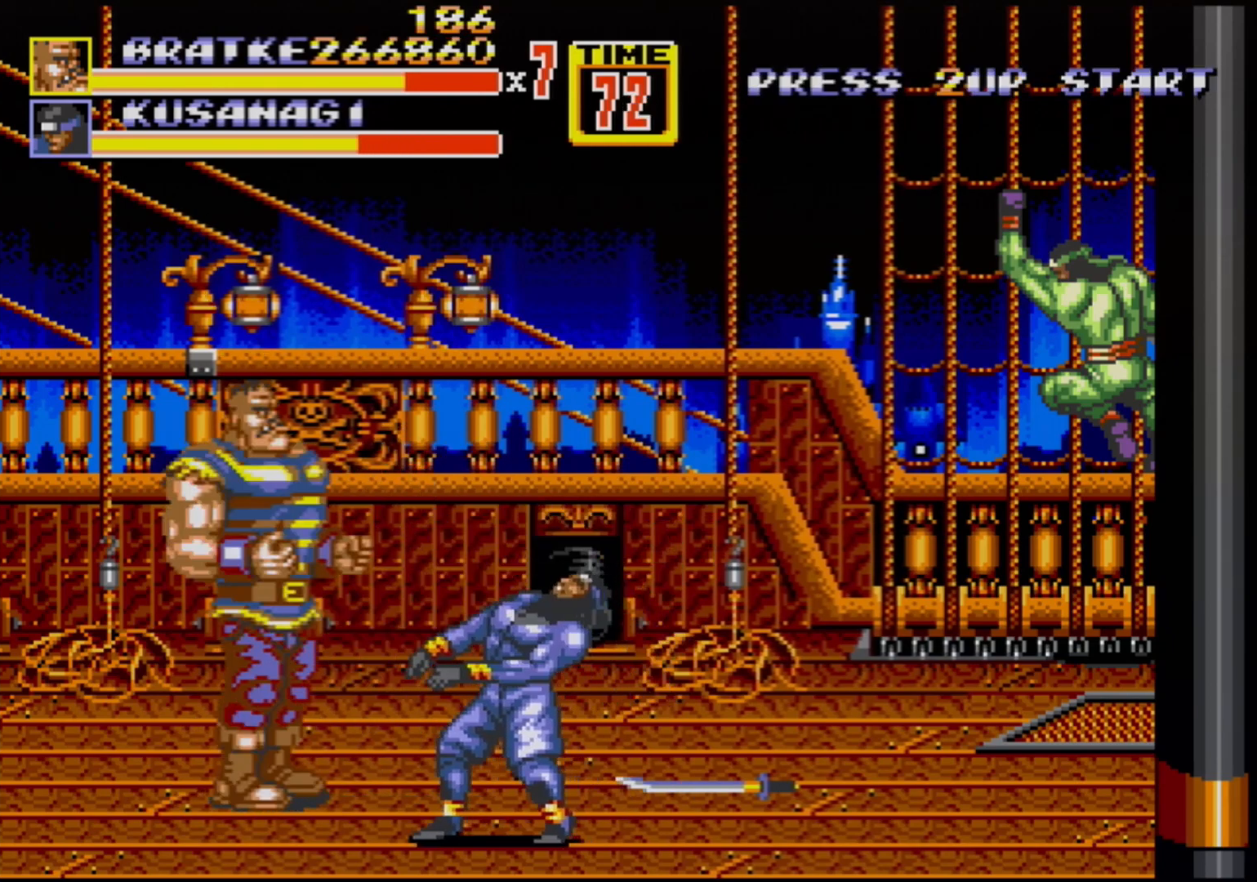
{"buttons": [], "events": [[17, "B", "down"], [200, "B", "up"], [200, "DPAD_DOWN", "up"], [233, "B", "down"], [300, "B", "up"], [350, "B", "down"], [400, "B", "up"]]}
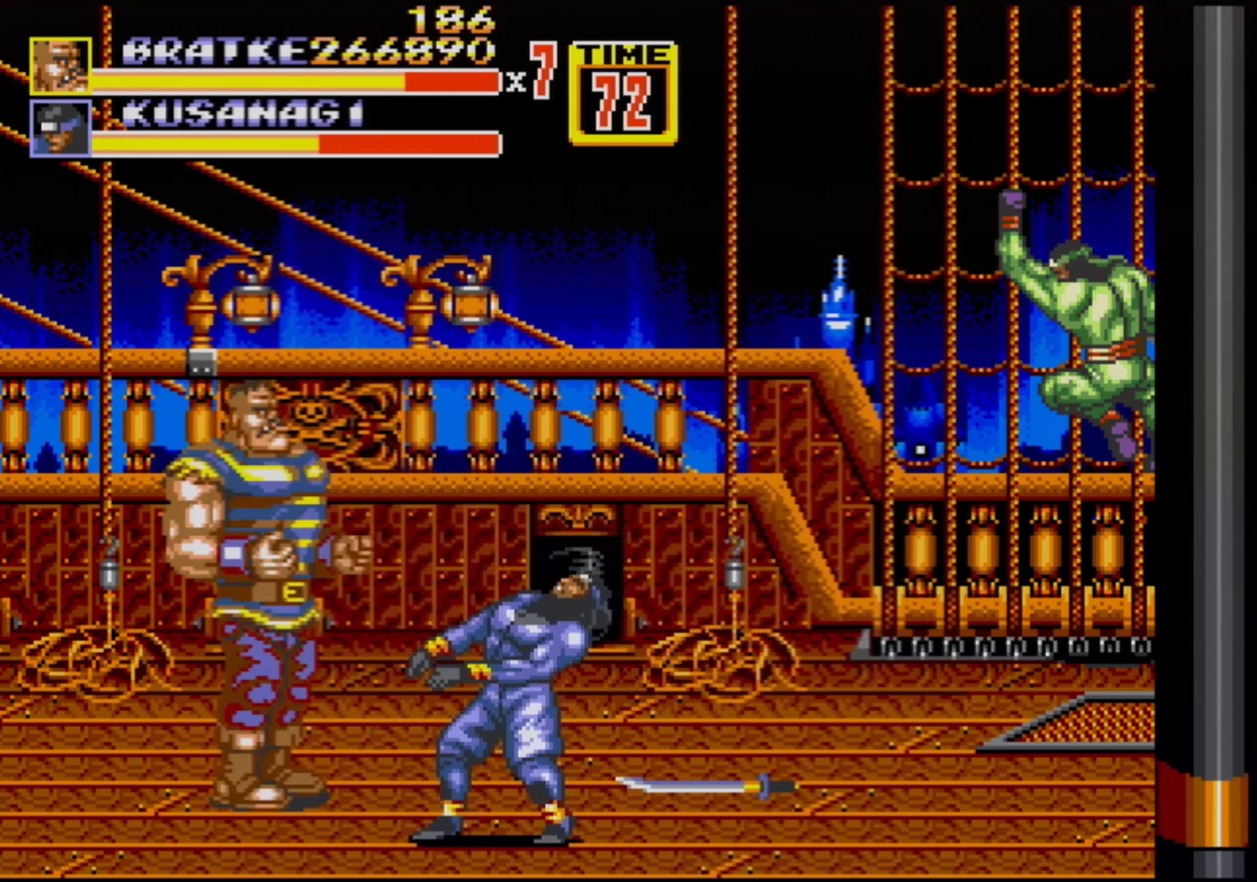
{"buttons": ["B"], "events": [[333, "B", "down"]]}
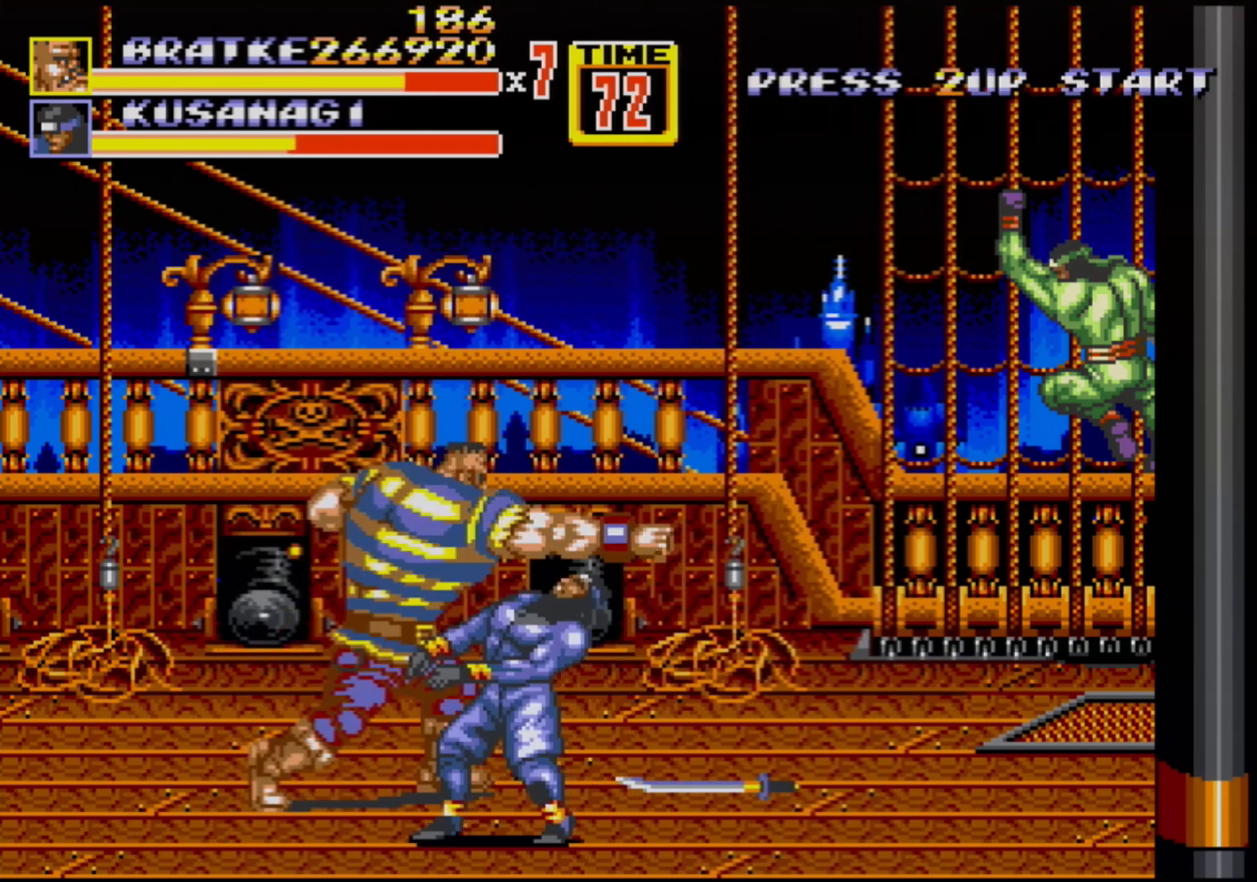
{"buttons": [], "events": [[50, "B", "up"], [167, "B", "down"], [367, "B", "up"]]}
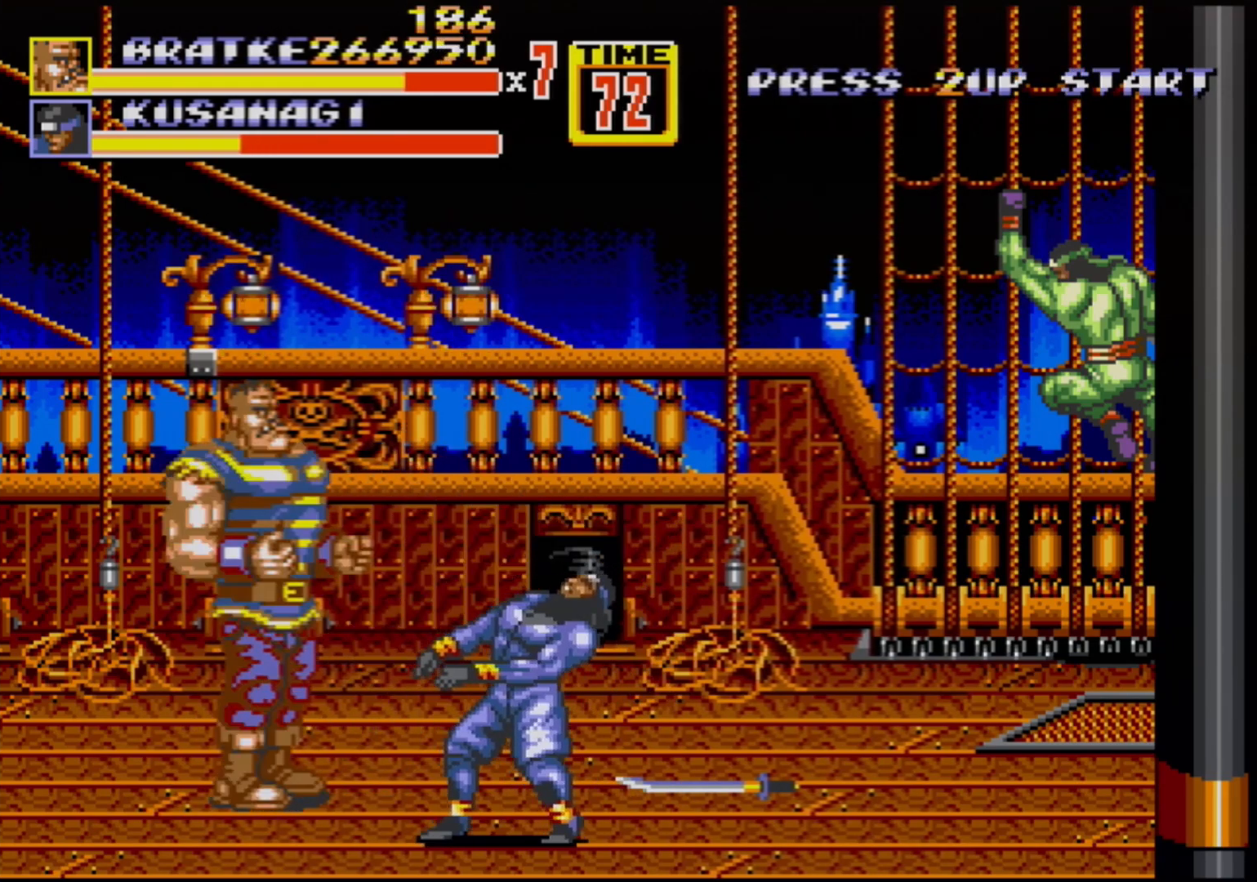
{"buttons": [], "events": [[267, "B", "down"], [450, "B", "up"]]}
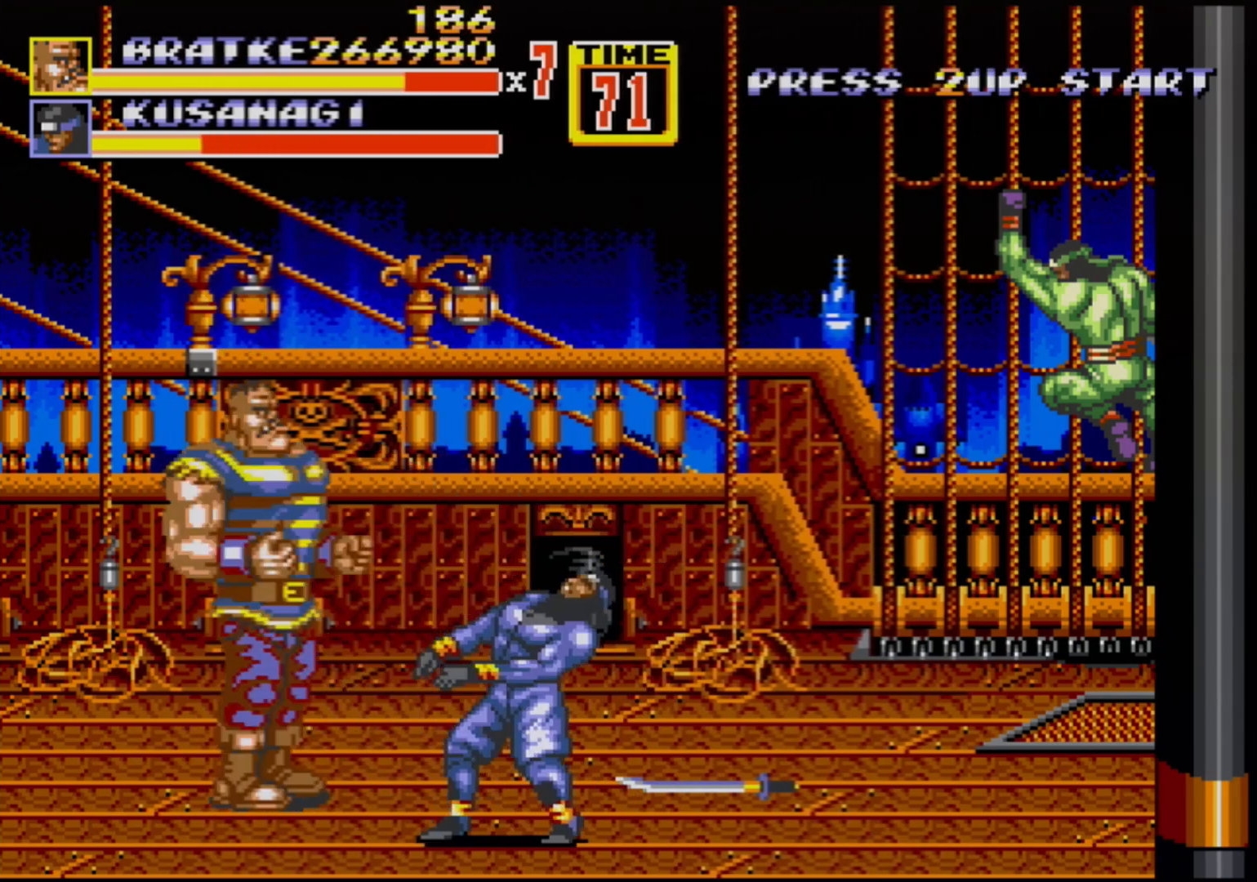
{"buttons": [], "events": [[150, "B", "down"], [383, "B", "up"]]}
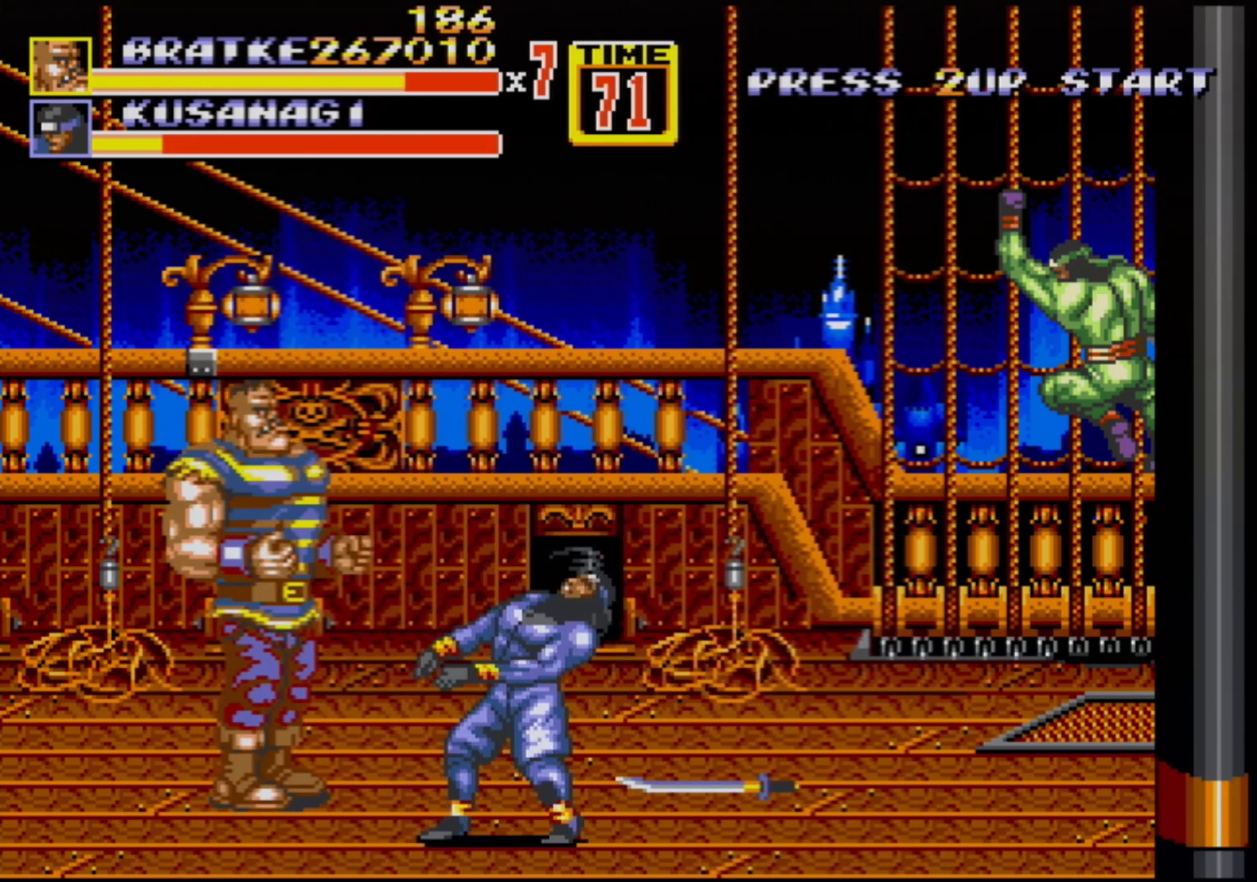
{"buttons": [], "events": [[233, "B", "down"], [467, "B", "up"]]}
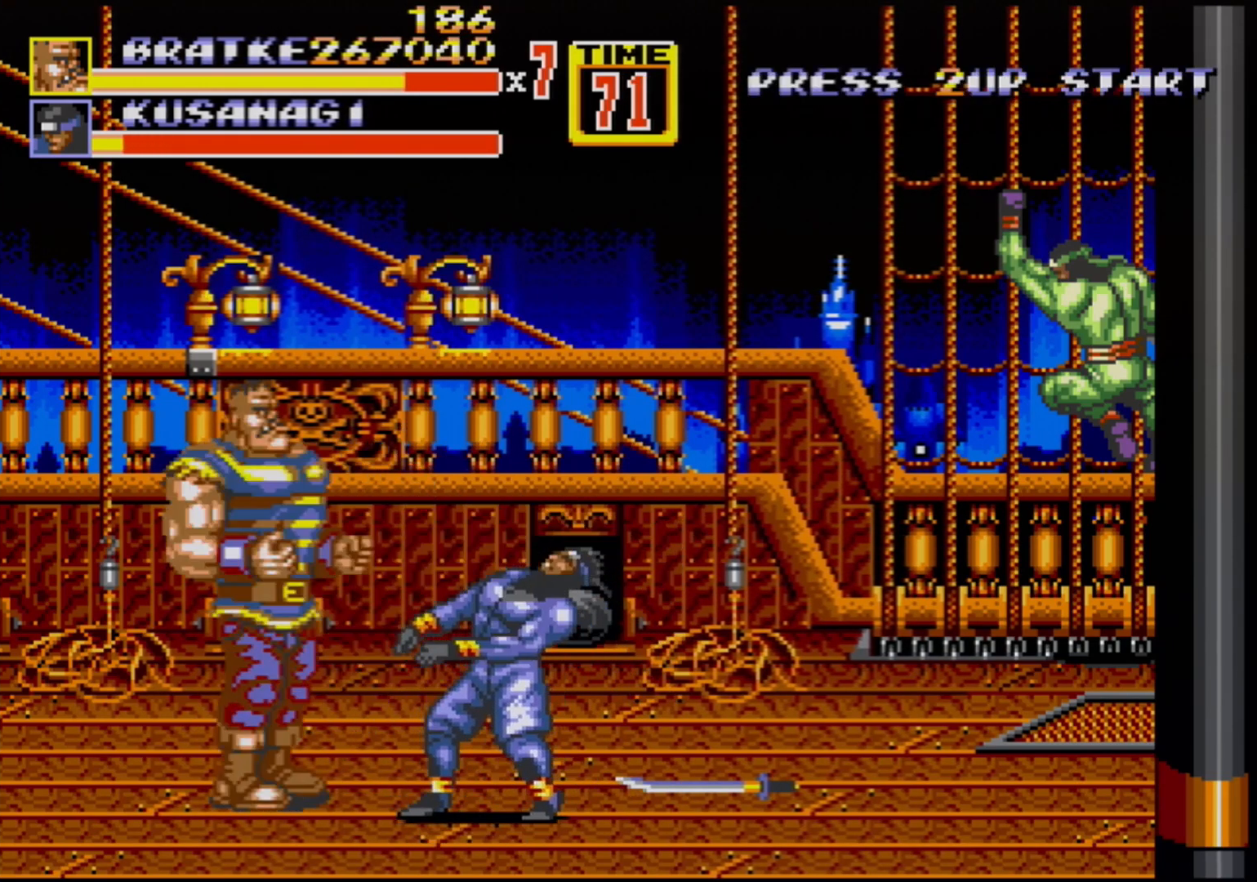
{"buttons": [], "events": [[83, "B", "down"], [300, "B", "up"], [433, "B", "down"], [500, "B", "up"]]}
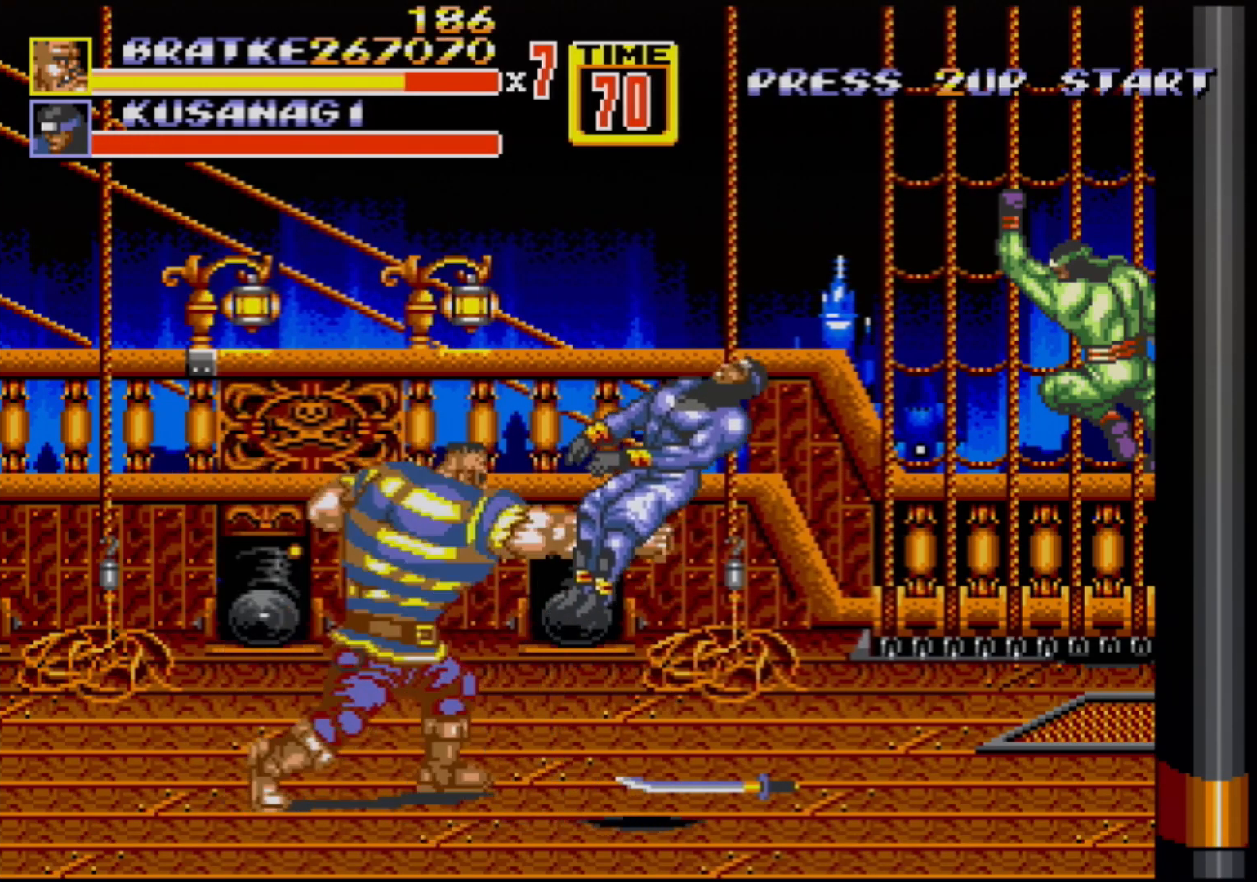
{"buttons": ["DPAD_RIGHT"], "events": [[317, "DPAD_RIGHT", "down"], [400, "DPAD_RIGHT", "up"], [450, "DPAD_RIGHT", "down"]]}
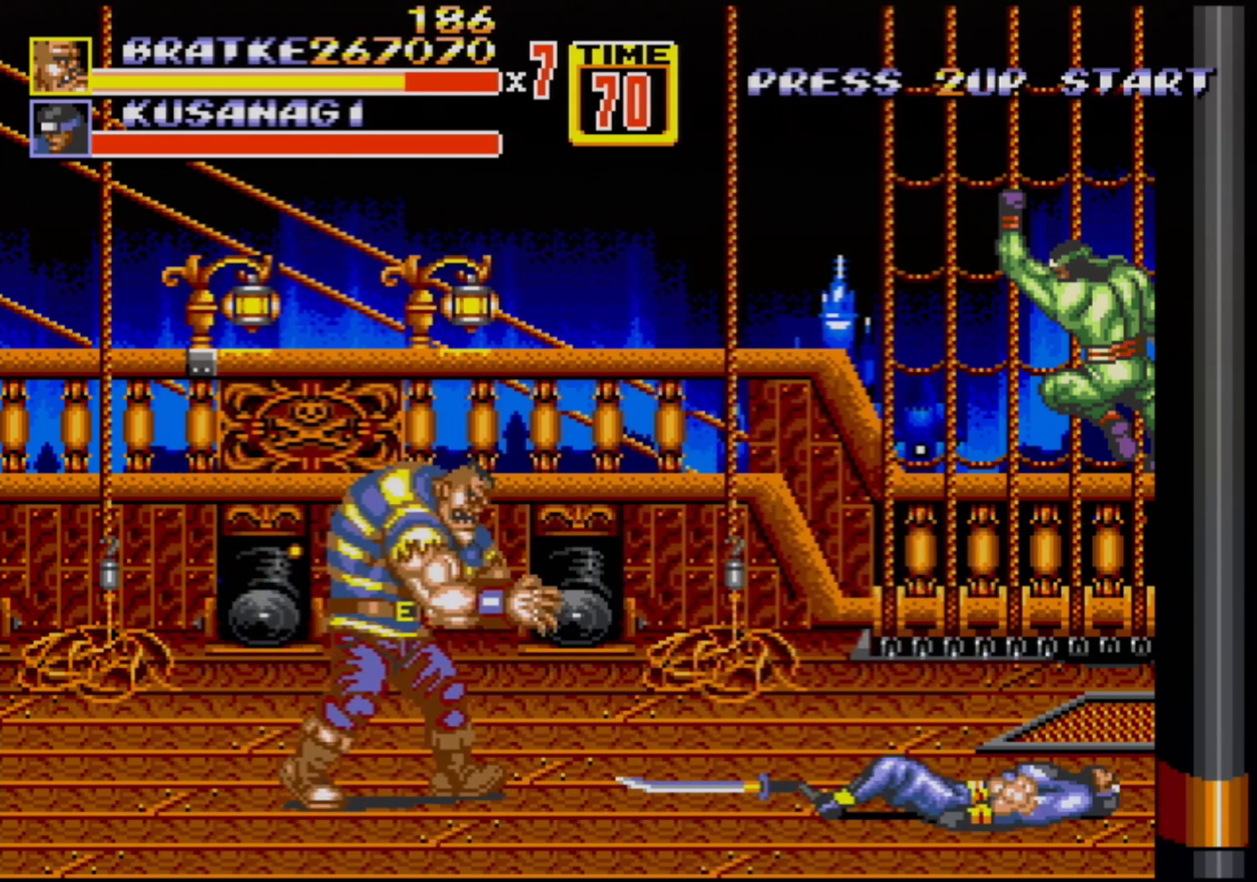
{"buttons": ["DPAD_UP", "DPAD_RIGHT"], "events": [[300, "DPAD_RIGHT", "up"], [400, "DPAD_RIGHT", "down"], [417, "DPAD_UP", "down"]]}
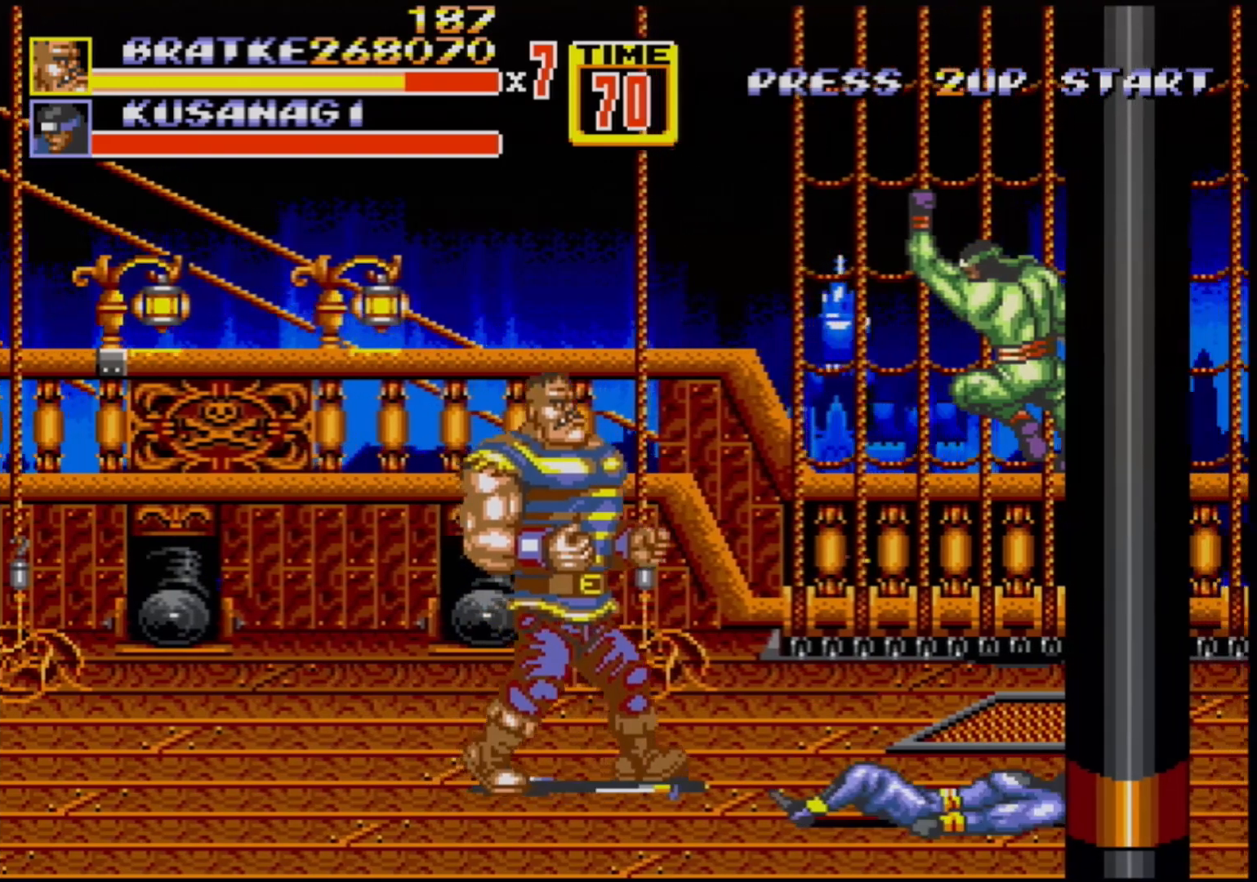
{"buttons": ["DPAD_UP", "DPAD_RIGHT"], "events": [[33, "DPAD_UP", "up"], [67, "DPAD_RIGHT", "up"], [133, "B", "down"], [250, "B", "up"], [367, "DPAD_RIGHT", "down"], [367, "DPAD_UP", "down"]]}
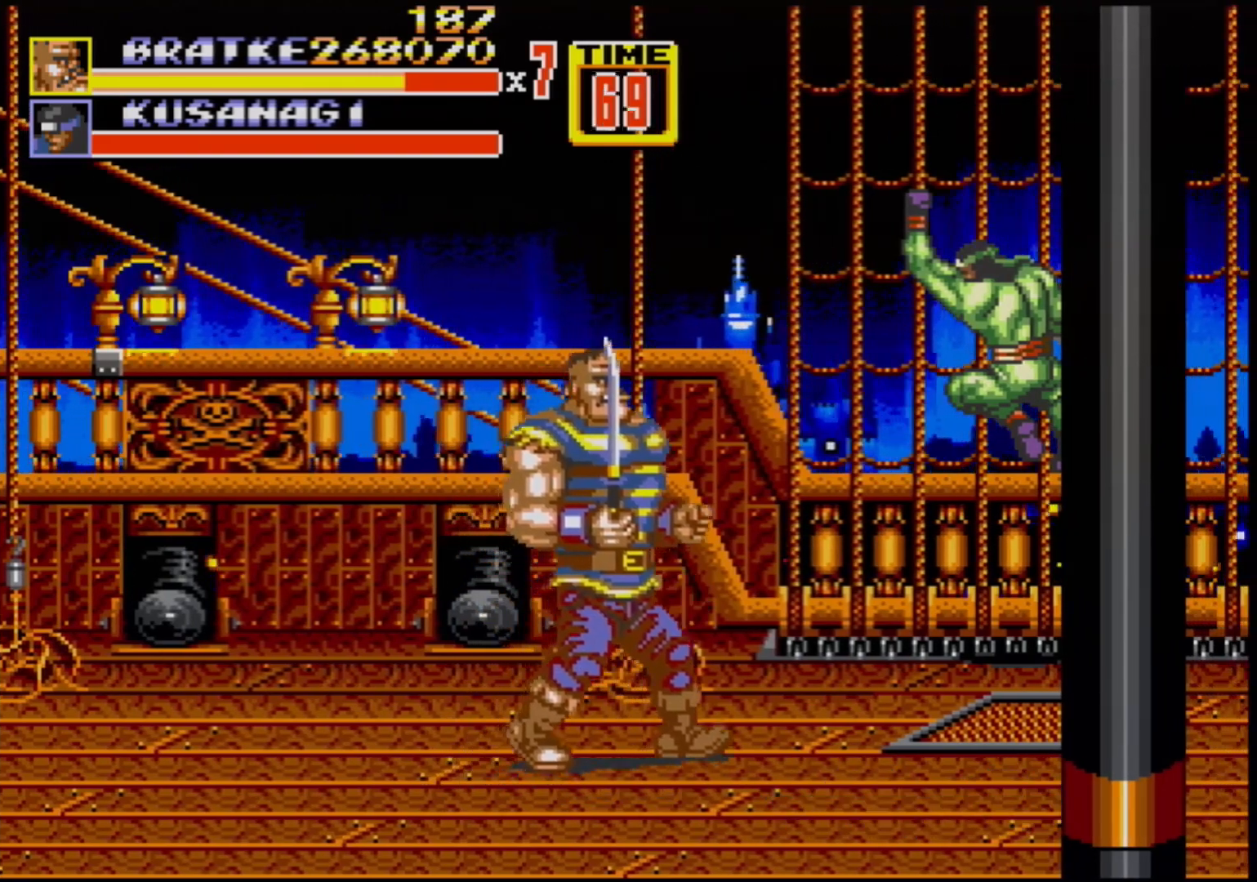
{"buttons": ["DPAD_UP", "DPAD_RIGHT"], "events": []}
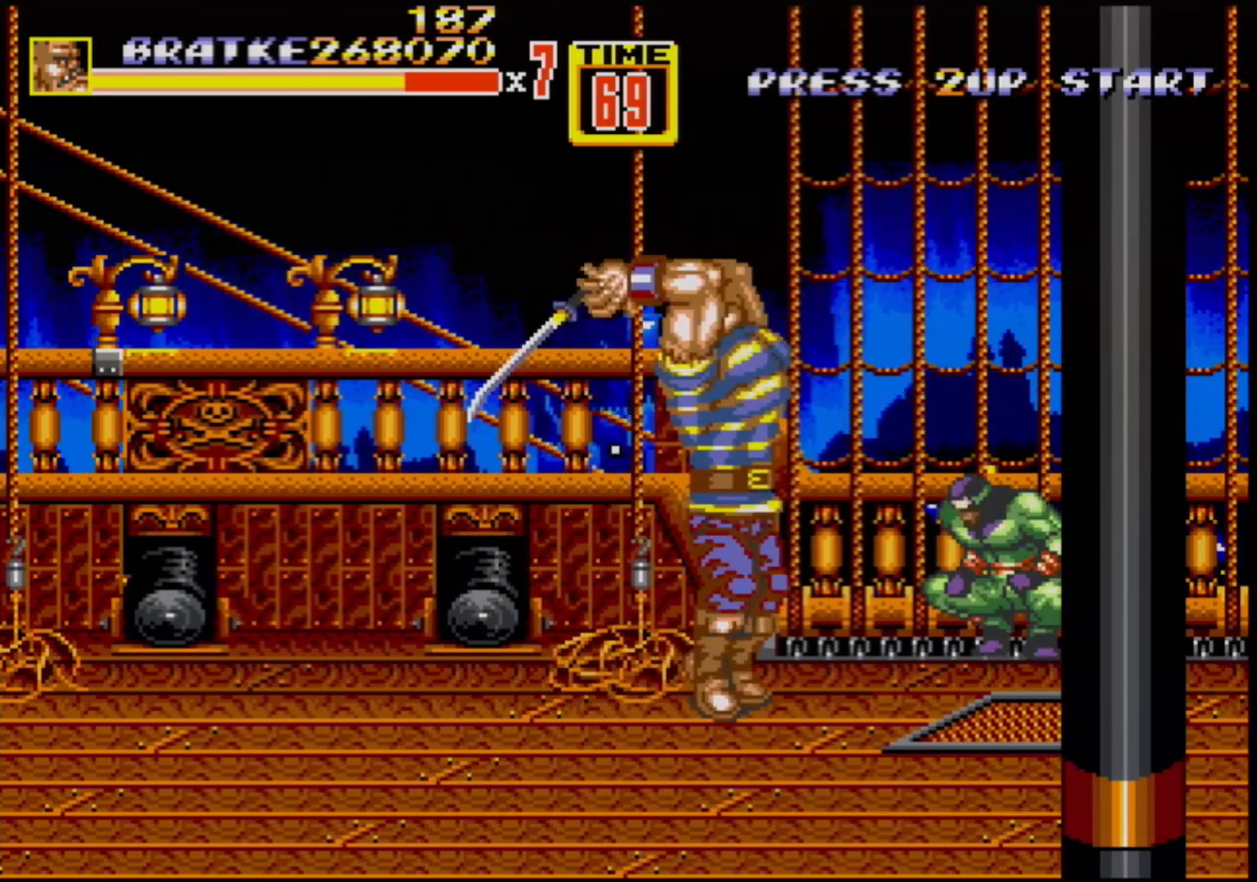
{"buttons": [], "events": [[33, "B", "down"], [50, "DPAD_RIGHT", "up"], [50, "DPAD_UP", "up"], [67, "B", "up"], [133, "B", "down"], [300, "B", "up"], [367, "B", "down"], [400, "B", "up"]]}
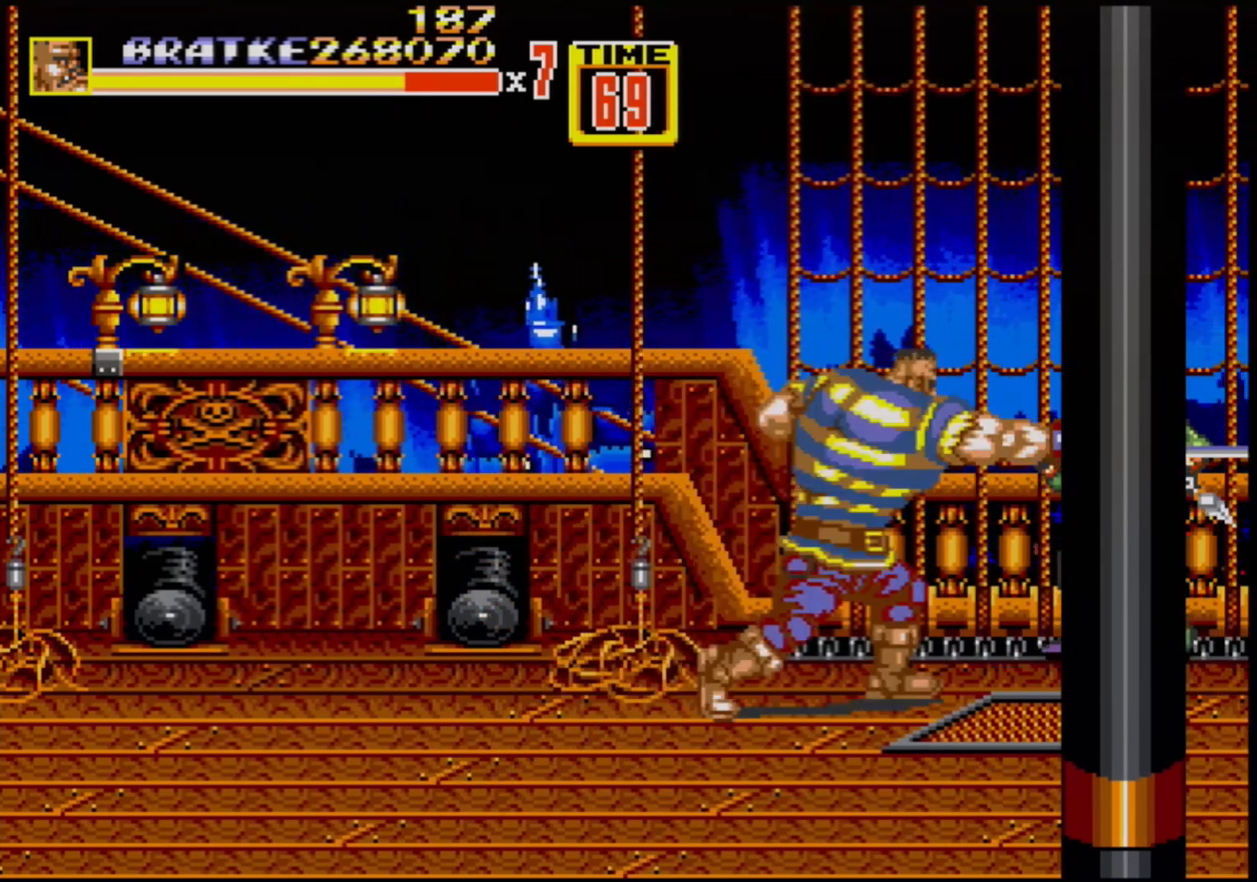
{"buttons": [], "events": [[67, "B", "down"], [83, "B", "up"], [233, "DPAD_UP", "down"], [267, "B", "down"], [350, "B", "up"], [417, "B", "down"], [450, "DPAD_UP", "up"], [483, "B", "up"]]}
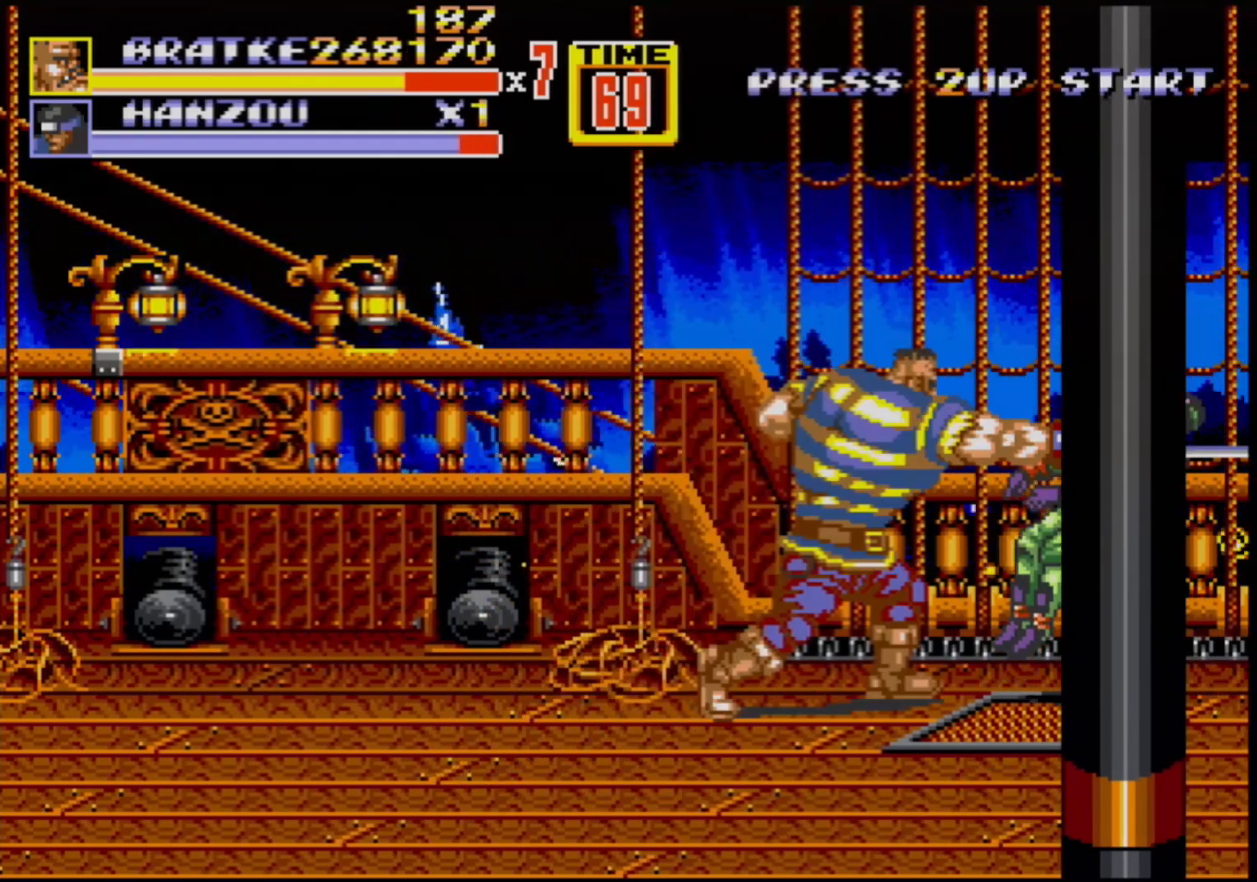
{"buttons": ["DPAD_DOWN", "DPAD_LEFT"], "events": [[33, "B", "down"], [117, "B", "up"], [250, "DPAD_LEFT", "down"], [417, "DPAD_DOWN", "down"]]}
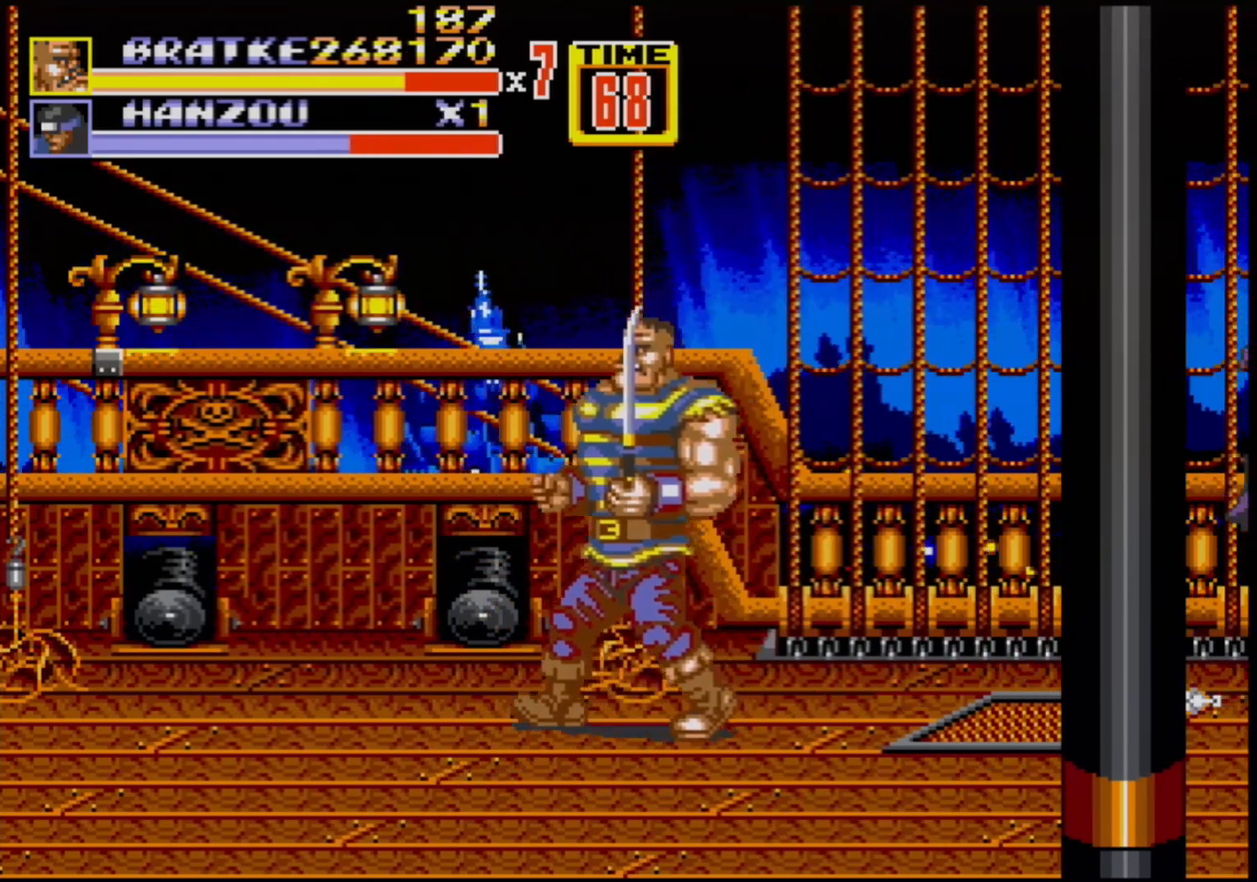
{"buttons": [], "events": [[233, "DPAD_DOWN", "up"], [267, "DPAD_LEFT", "up"]]}
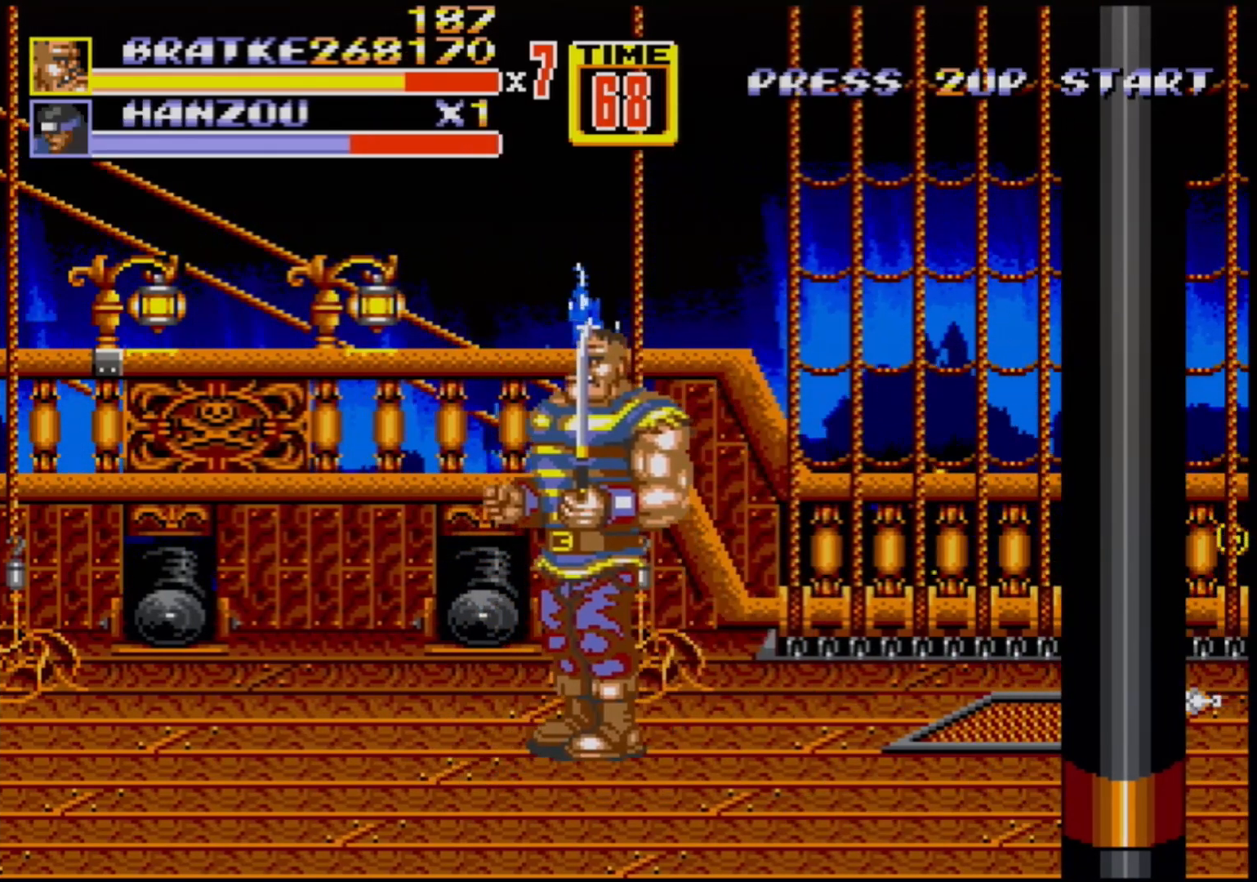
{"buttons": ["DPAD_UP", "DPAD_LEFT"], "events": [[433, "DPAD_LEFT", "down"], [433, "DPAD_UP", "down"]]}
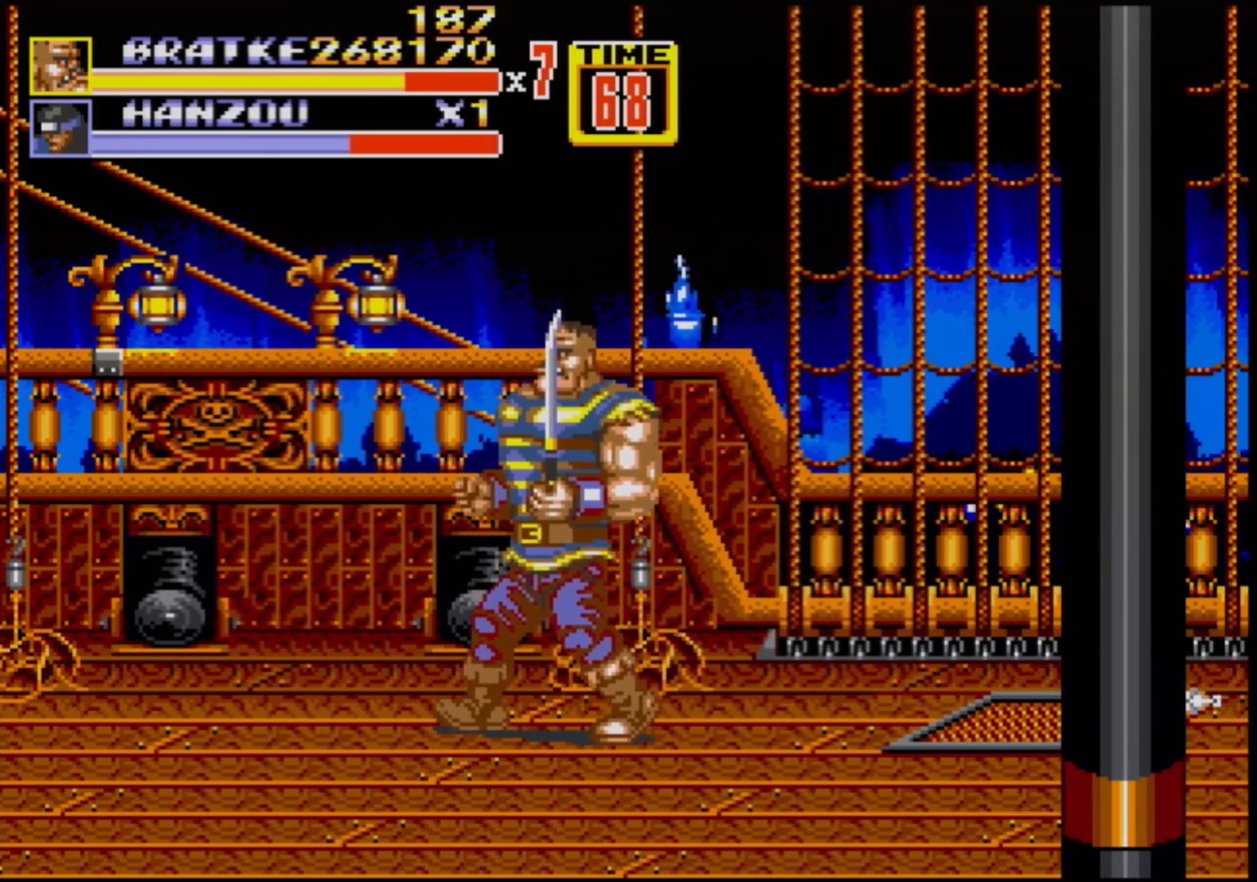
{"buttons": ["DPAD_UP", "DPAD_RIGHT"], "events": [[117, "DPAD_LEFT", "up"], [150, "DPAD_RIGHT", "down"]]}
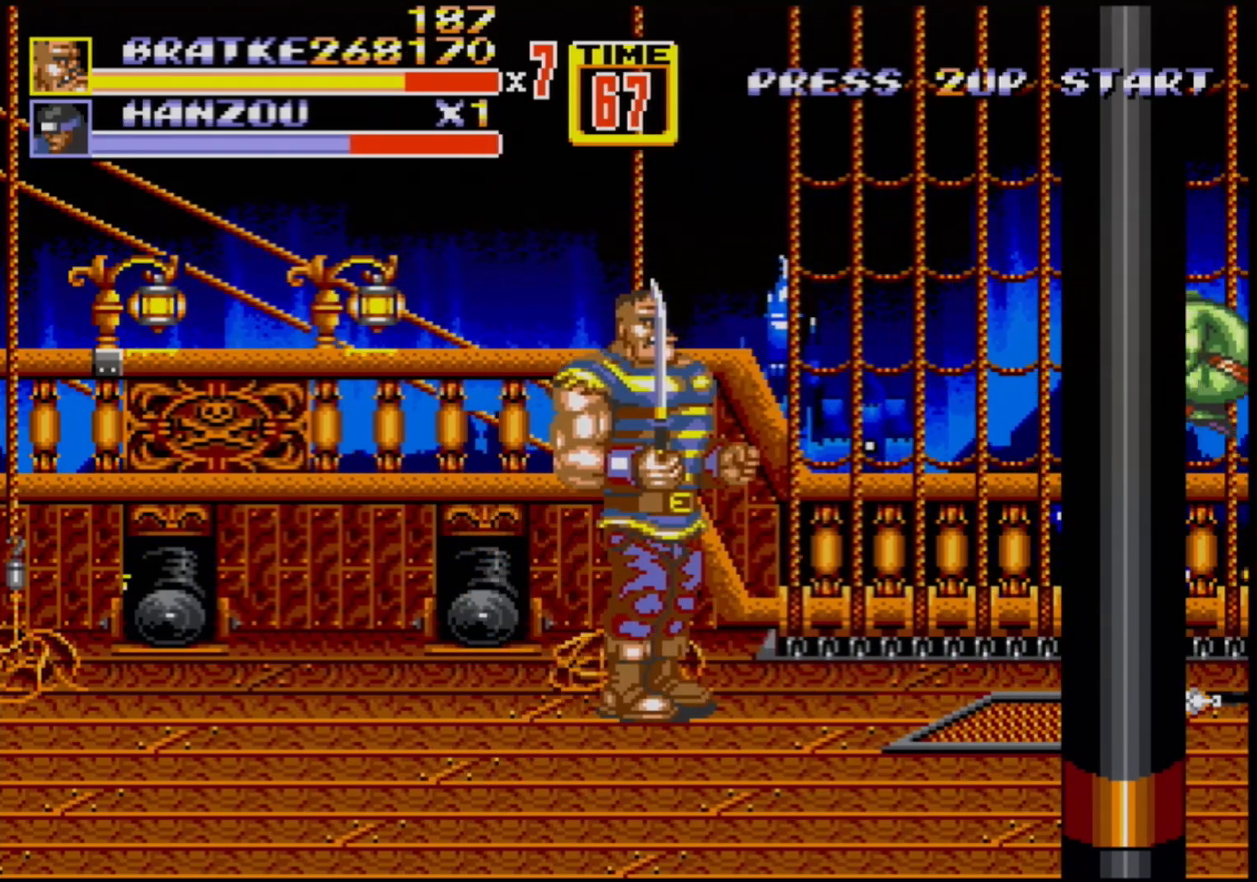
{"buttons": [], "events": [[33, "DPAD_RIGHT", "up"], [33, "DPAD_UP", "up"], [150, "B", "down"], [200, "B", "up"], [233, "B", "down"], [417, "B", "up"]]}
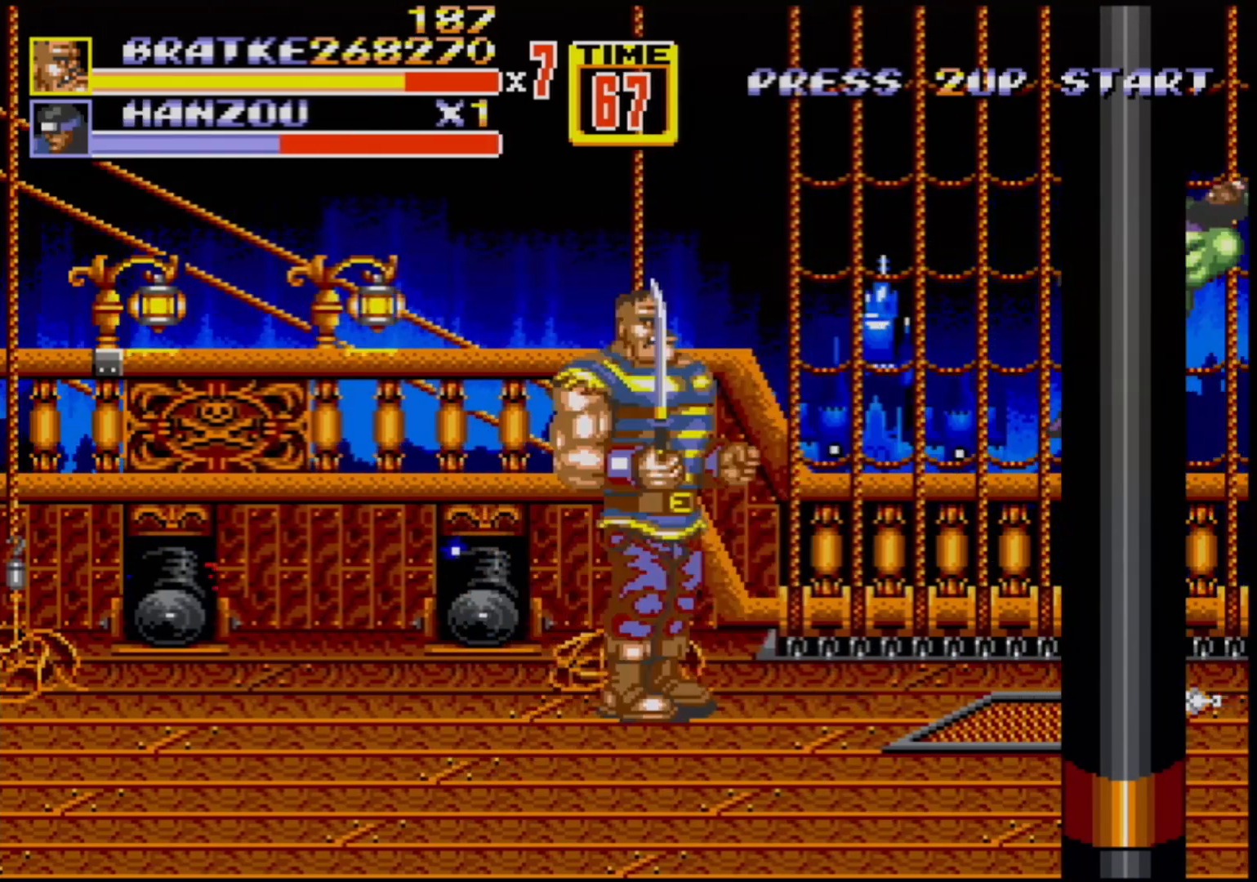
{"buttons": ["DPAD_LEFT"], "events": [[167, "DPAD_LEFT", "down"]]}